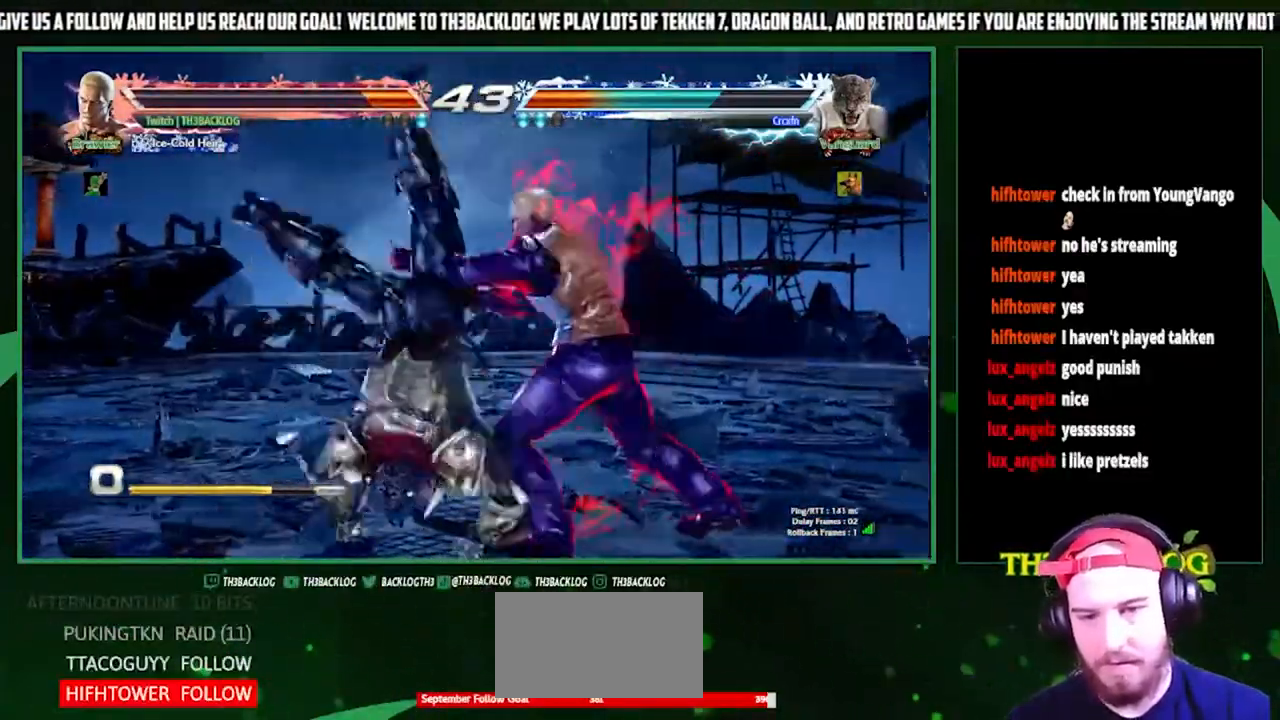
Gameplay with a controller (arcade stick); each line is a JSON object with the inputs held at the frame after it. "events" lists button and stick changes between this image and that frame as [ms after this image, input, new state], when the widget could be followed in between. Not read: L3 R3.
{"buttons": [], "left_stick": "right", "events": []}
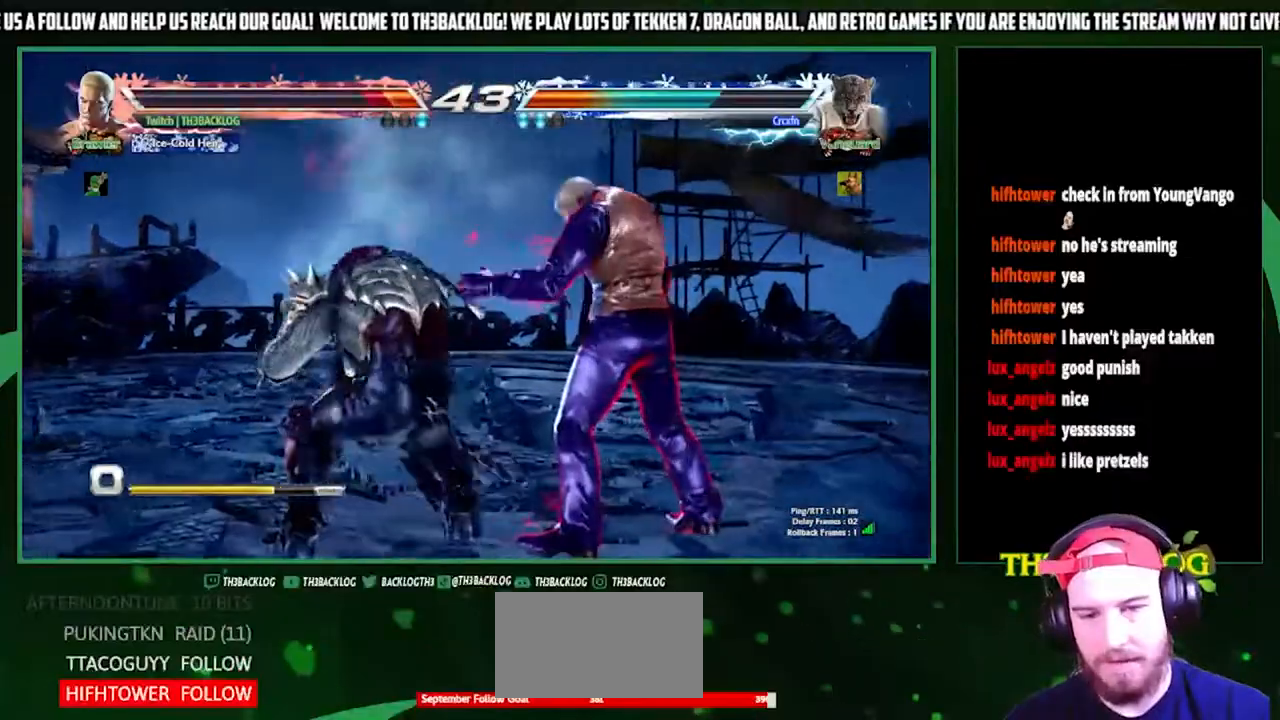
{"buttons": ["TRIANGLE"], "left_stick": "right", "events": [[233, "SQUARE", "down"], [367, "SQUARE", "up"], [367, "TRIANGLE", "down"]]}
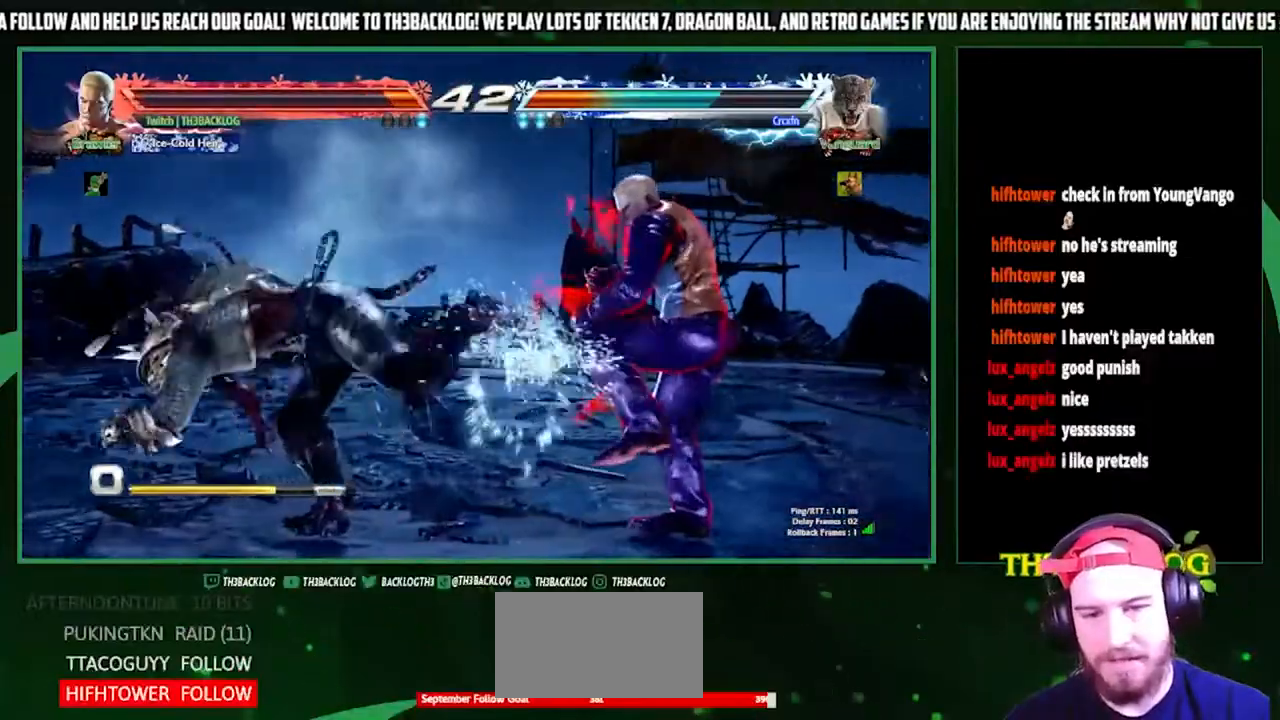
{"buttons": [], "left_stick": "center", "events": [[33, "TRIANGLE", "up"], [200, "SQUARE", "down"], [300, "SQUARE", "up"], [333, "TRIANGLE", "down"], [367, "left_stick", "center"], [467, "TRIANGLE", "up"]]}
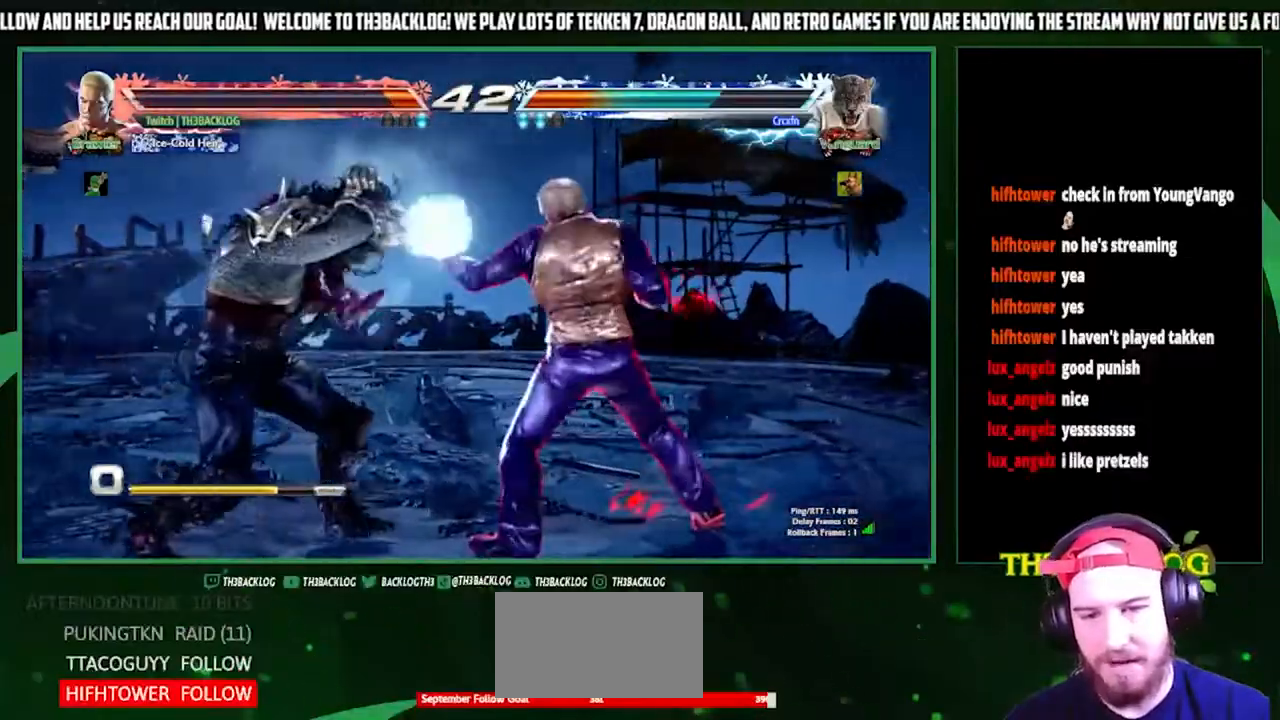
{"buttons": [], "left_stick": "center", "events": []}
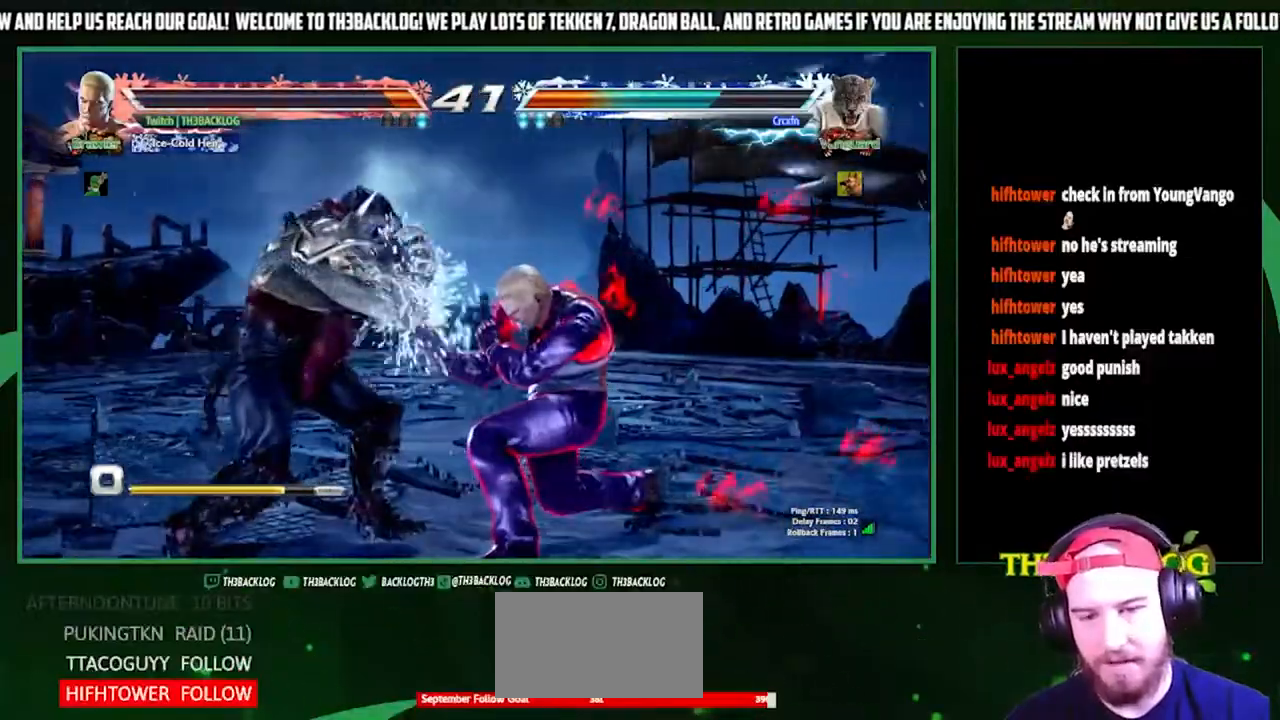
{"buttons": [], "left_stick": "left", "events": [[167, "left_stick", "down"], [233, "CIRCLE", "down"], [300, "CIRCLE", "up"], [333, "left_stick", "center"], [400, "left_stick", "left"], [433, "CROSS", "down"], [500, "CROSS", "up"]]}
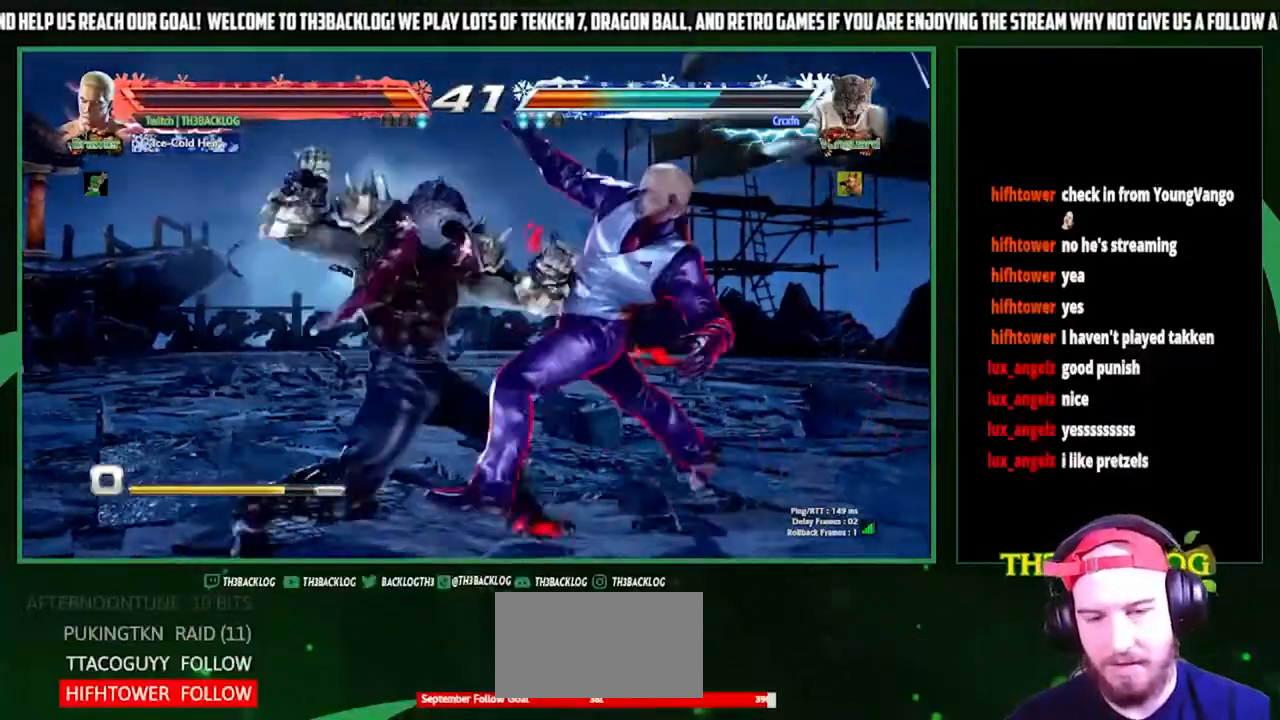
{"buttons": [], "left_stick": "center", "events": [[33, "left_stick", "center"]]}
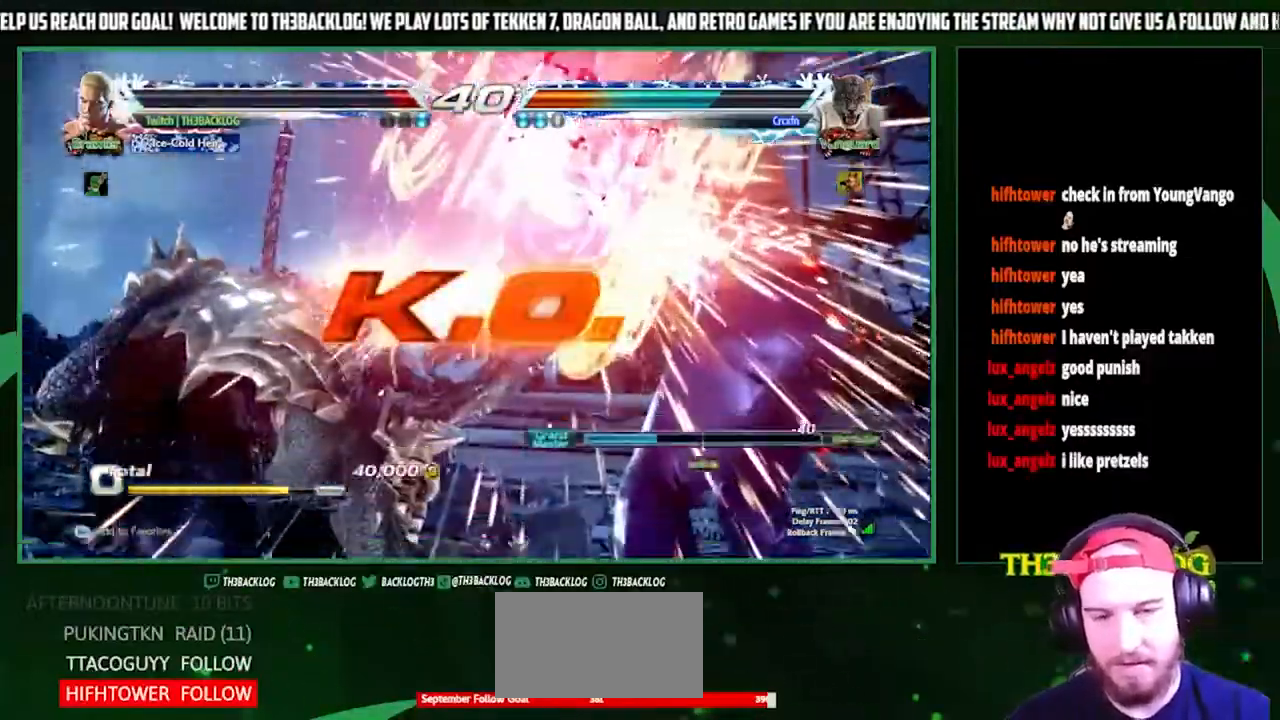
{"buttons": [], "left_stick": "center", "events": []}
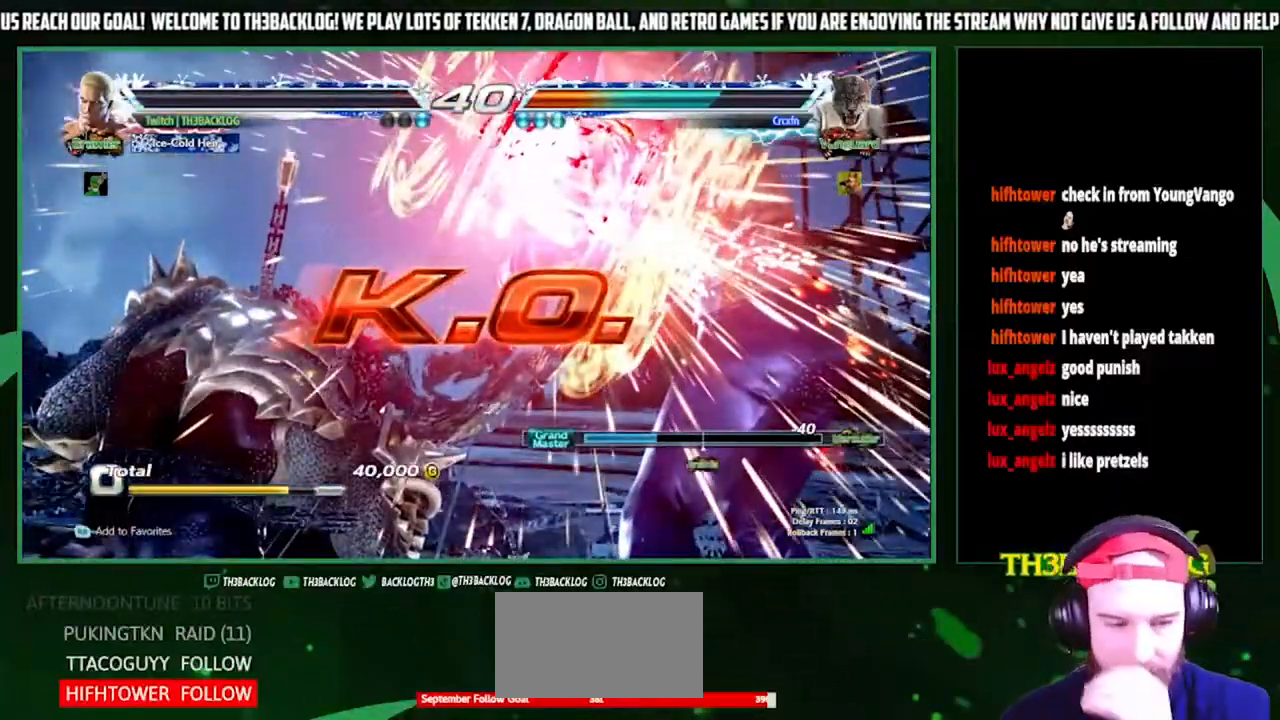
{"buttons": [], "left_stick": "center", "events": []}
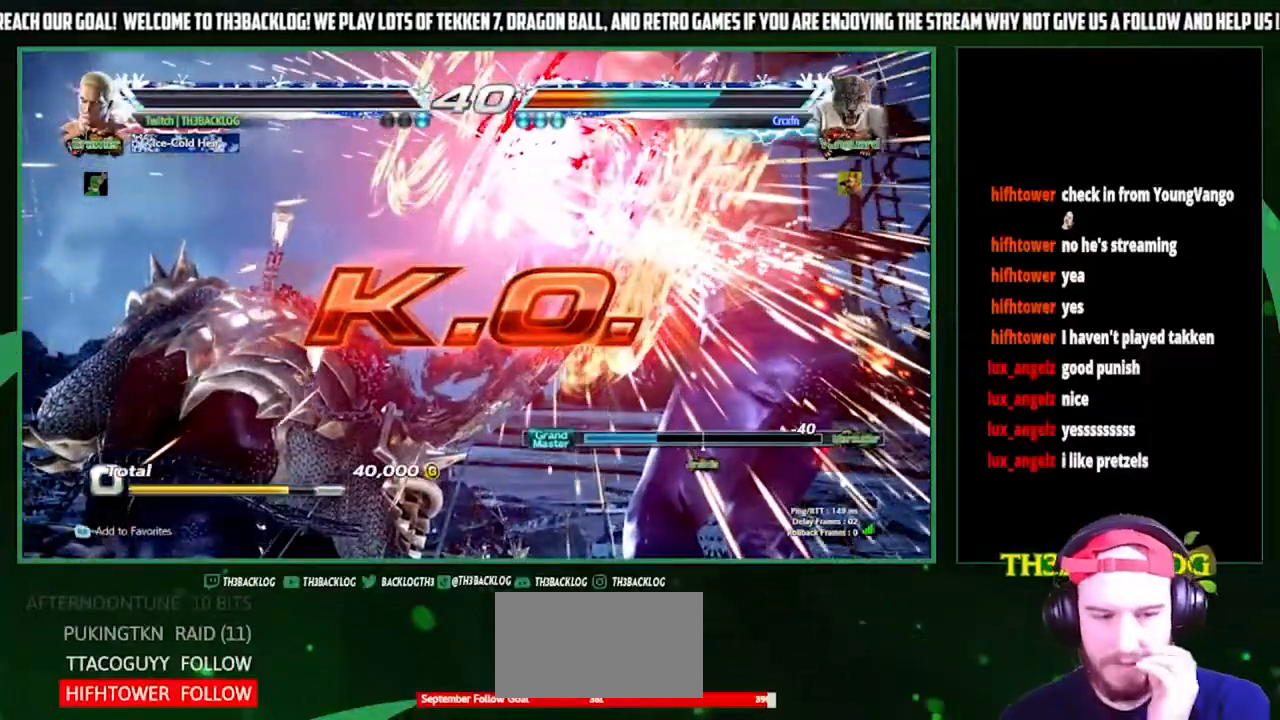
{"buttons": [], "left_stick": "center", "events": []}
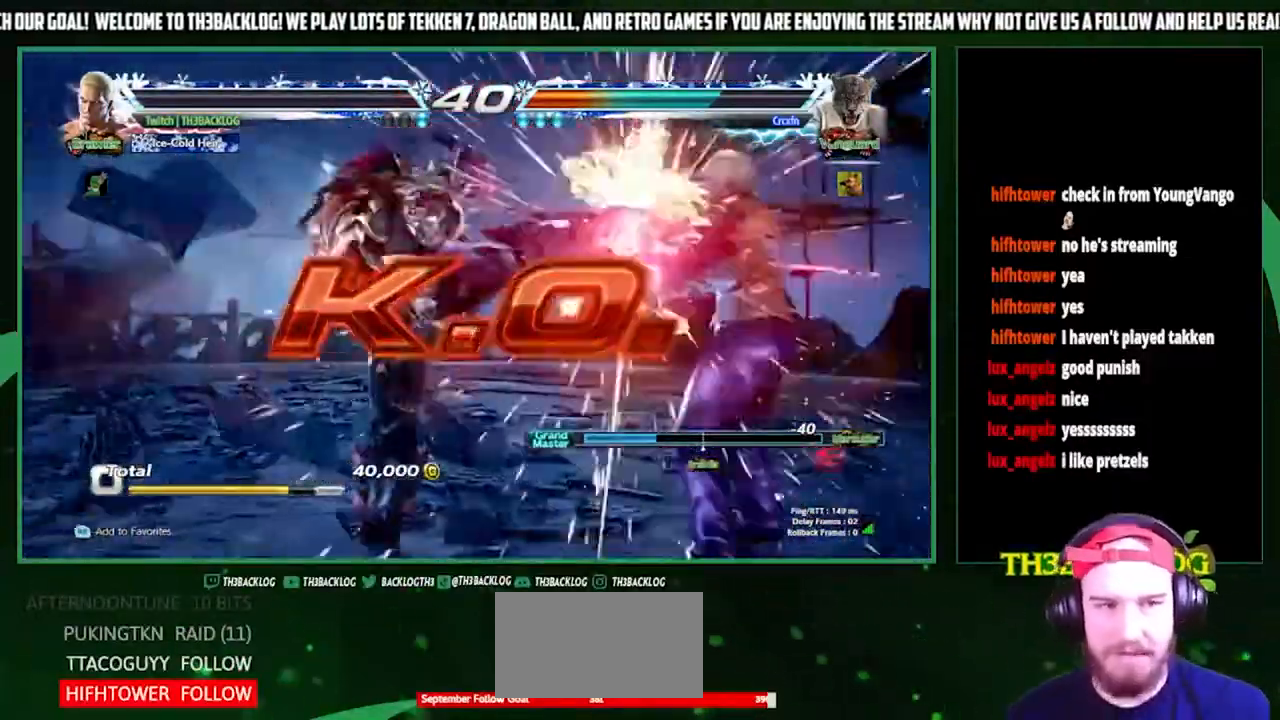
{"buttons": [], "left_stick": "center", "events": []}
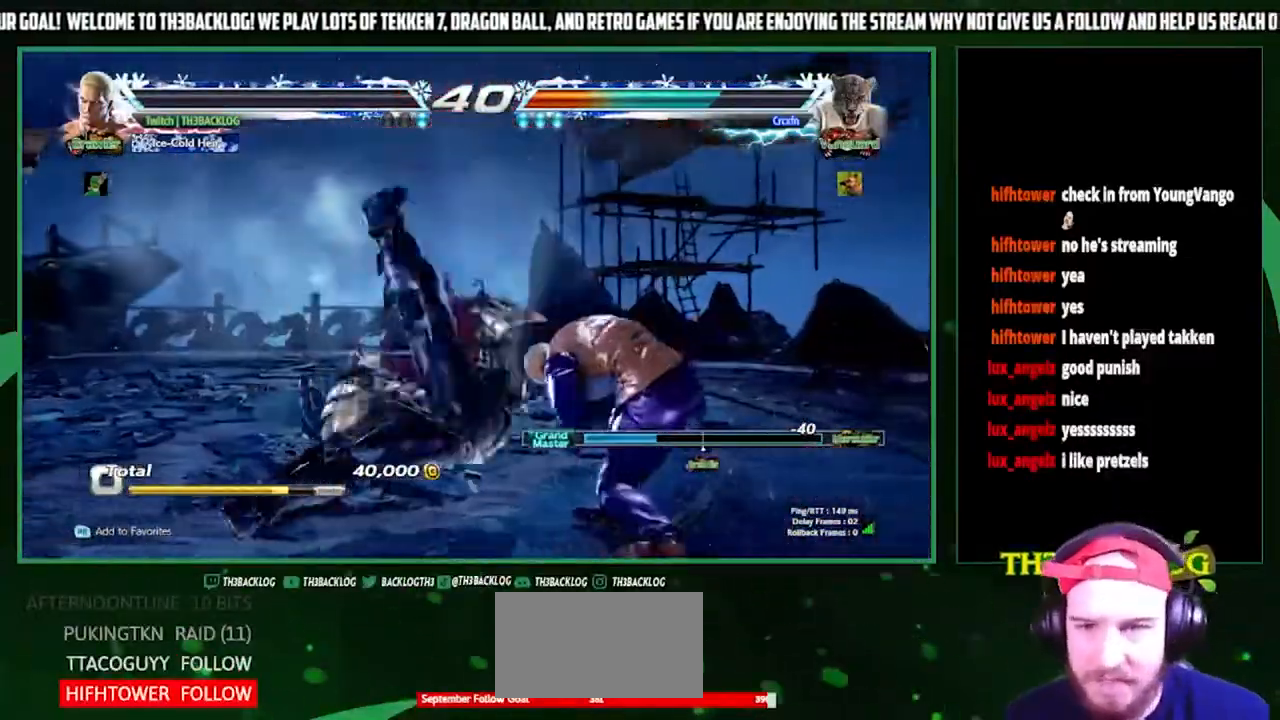
{"buttons": [], "left_stick": "center", "events": []}
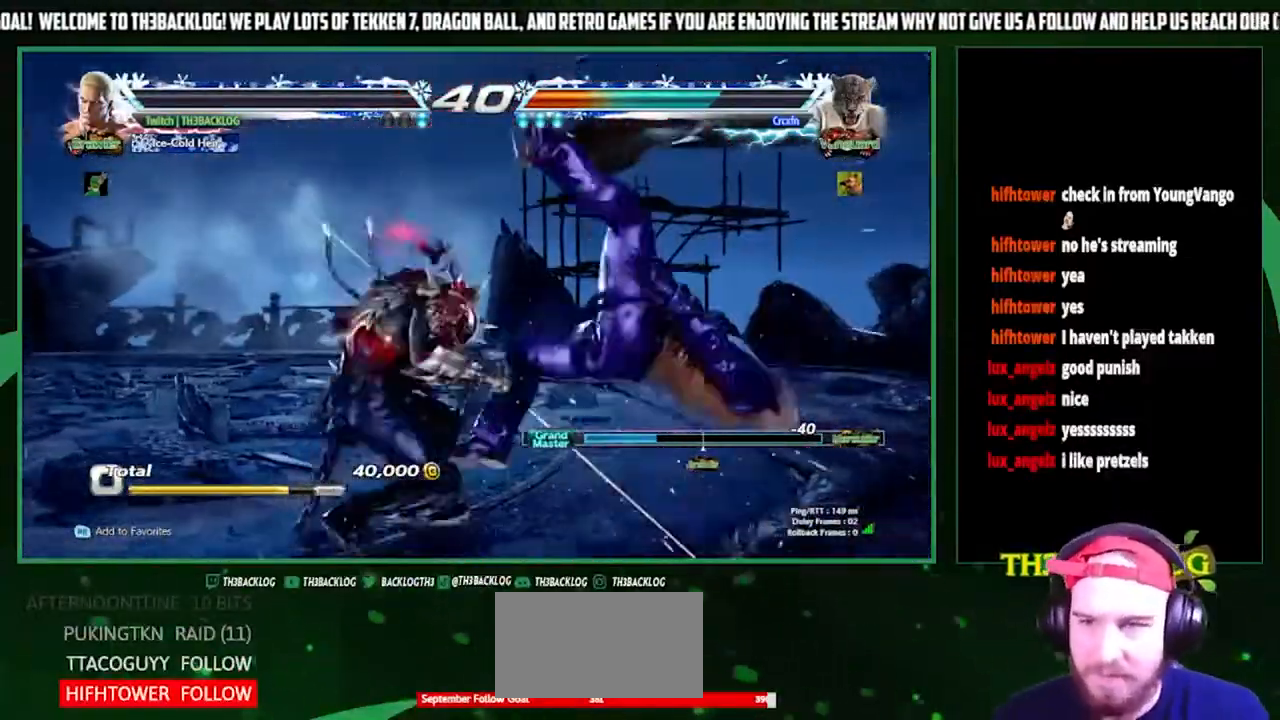
{"buttons": [], "left_stick": "center", "events": []}
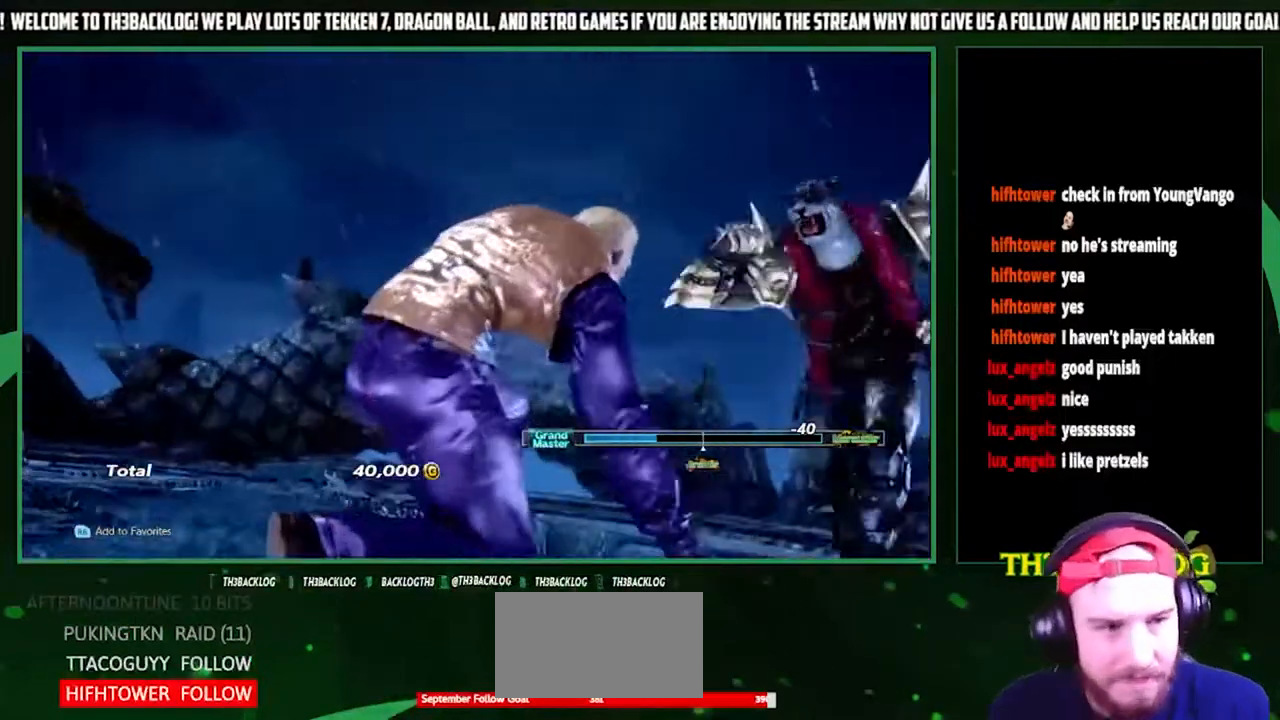
{"buttons": [], "left_stick": "center", "events": []}
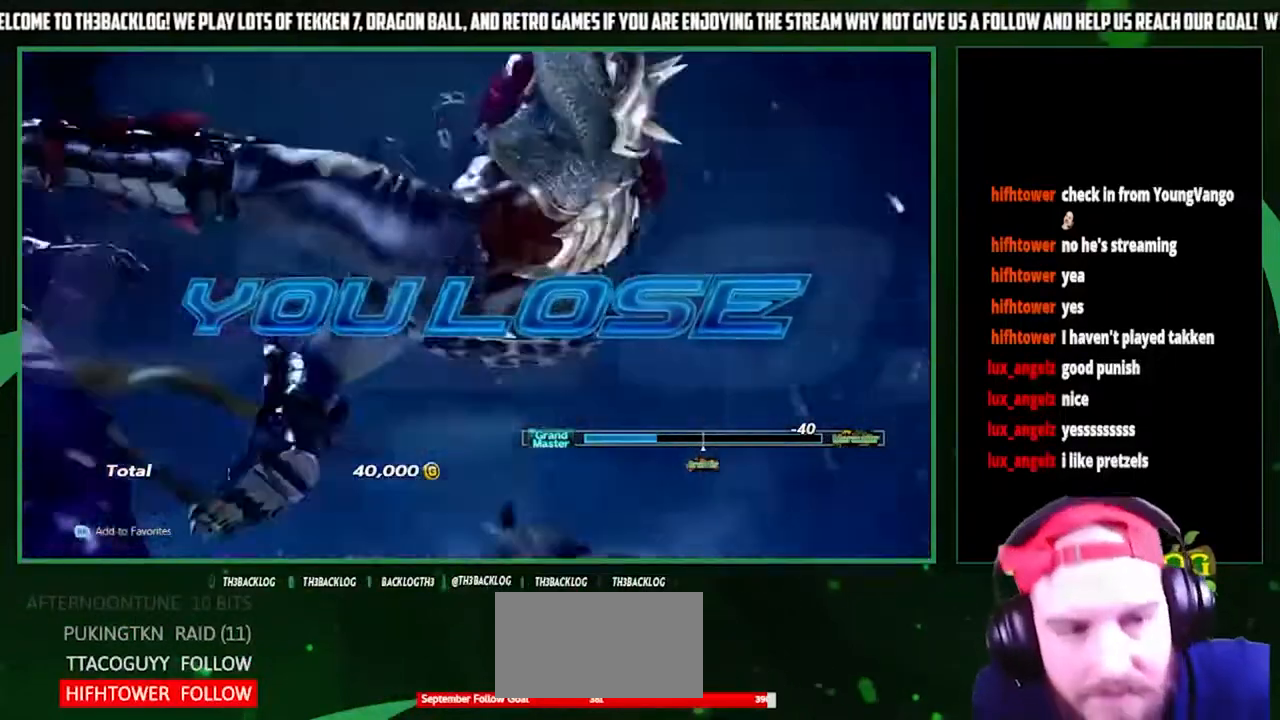
{"buttons": [], "left_stick": "center", "events": []}
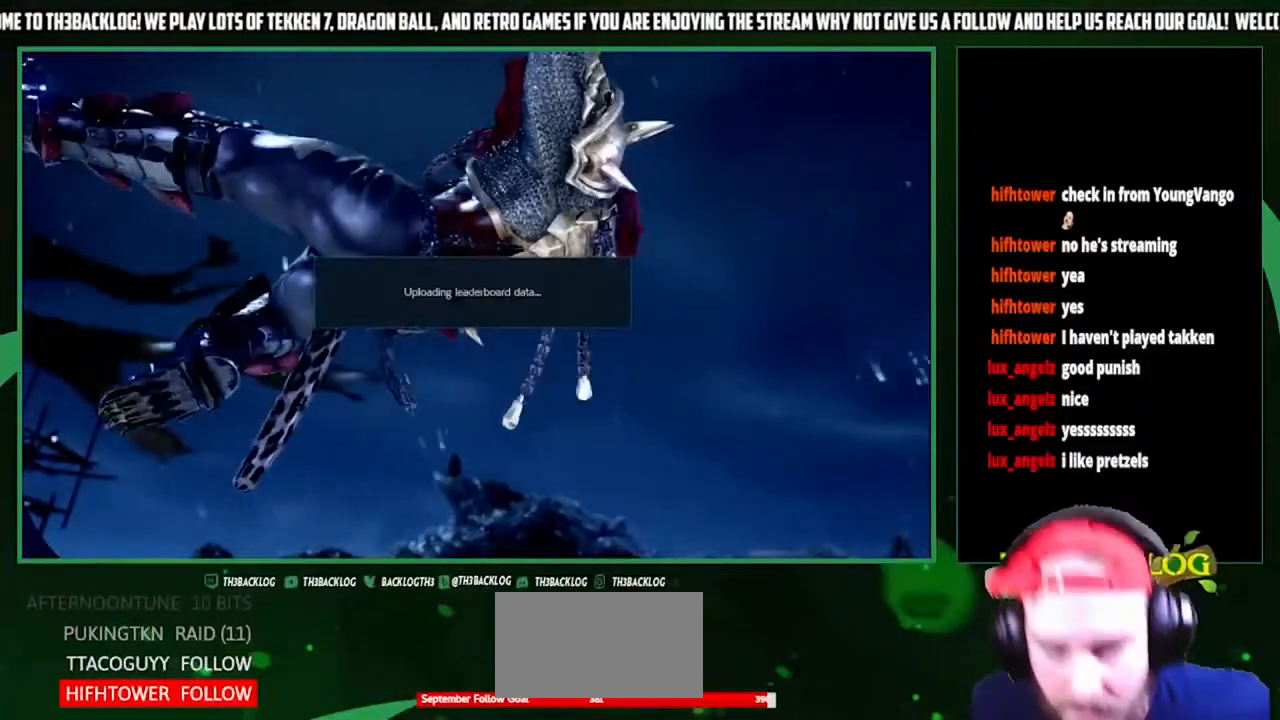
{"buttons": [], "left_stick": "center", "events": []}
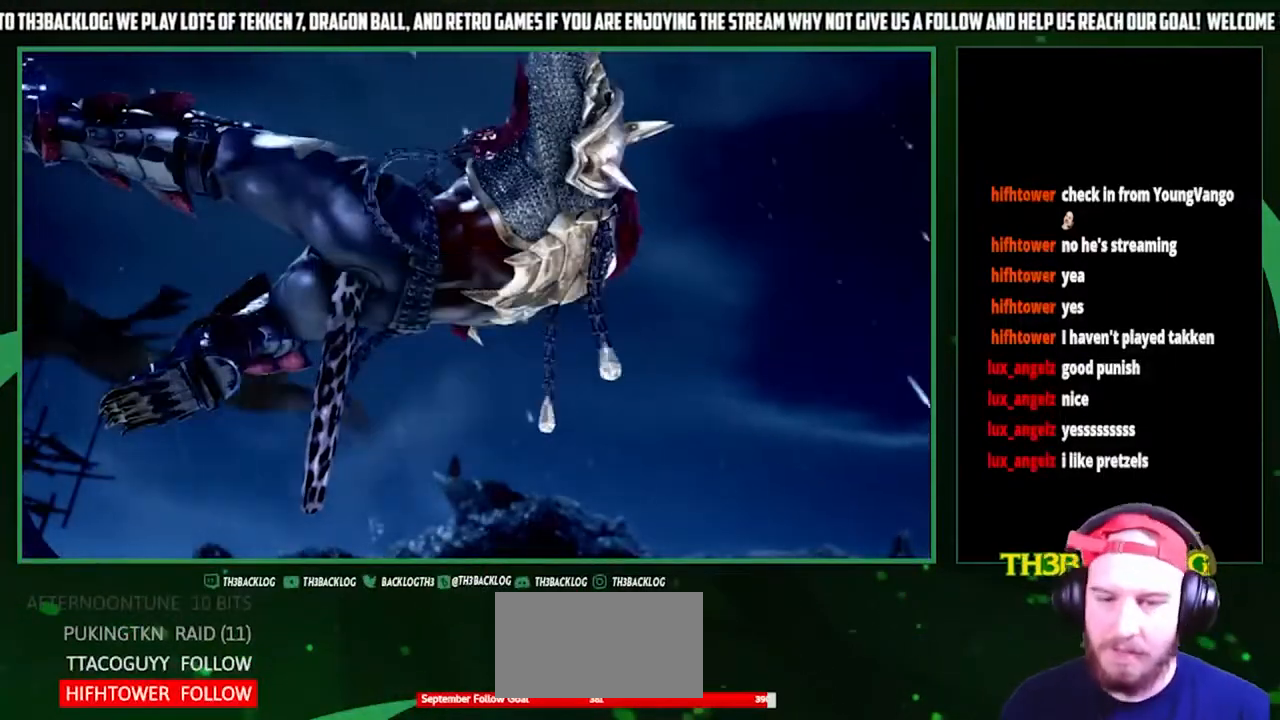
{"buttons": [], "left_stick": "center", "events": [[367, "CROSS", "down"], [433, "CROSS", "up"]]}
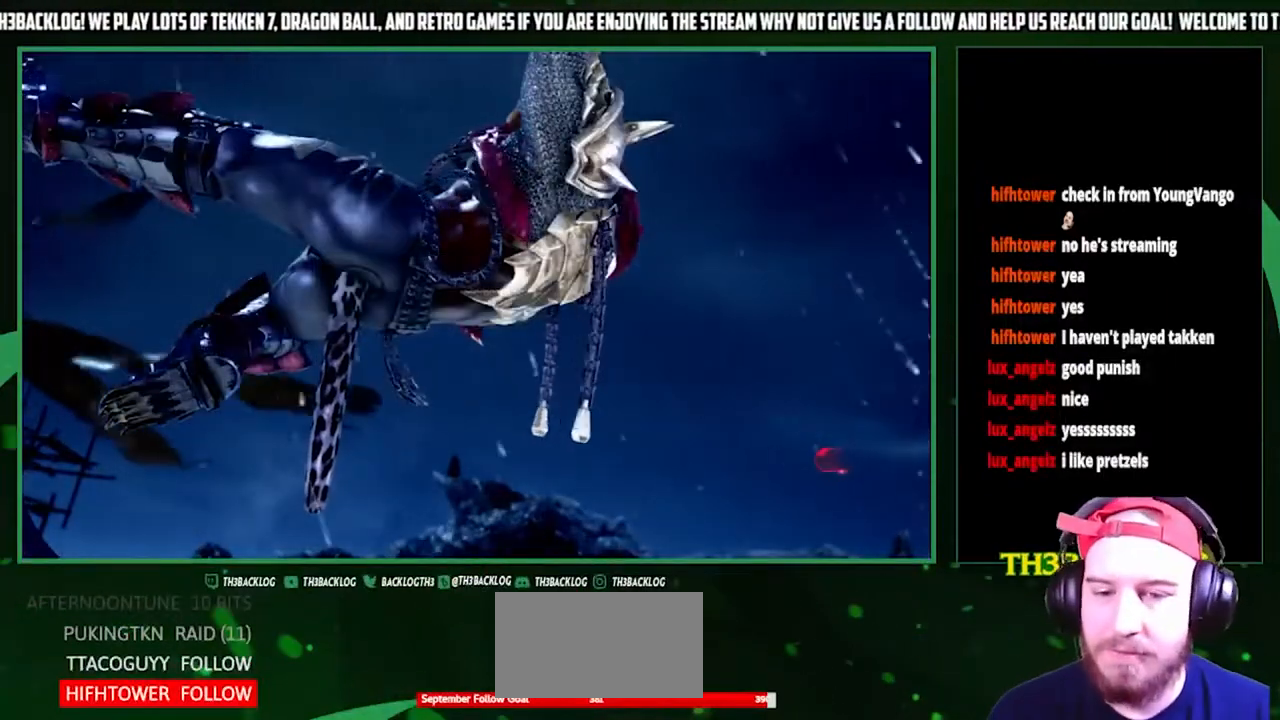
{"buttons": [], "left_stick": "center", "events": [[33, "CROSS", "down"], [100, "CROSS", "up"], [233, "CROSS", "down"], [300, "CROSS", "up"]]}
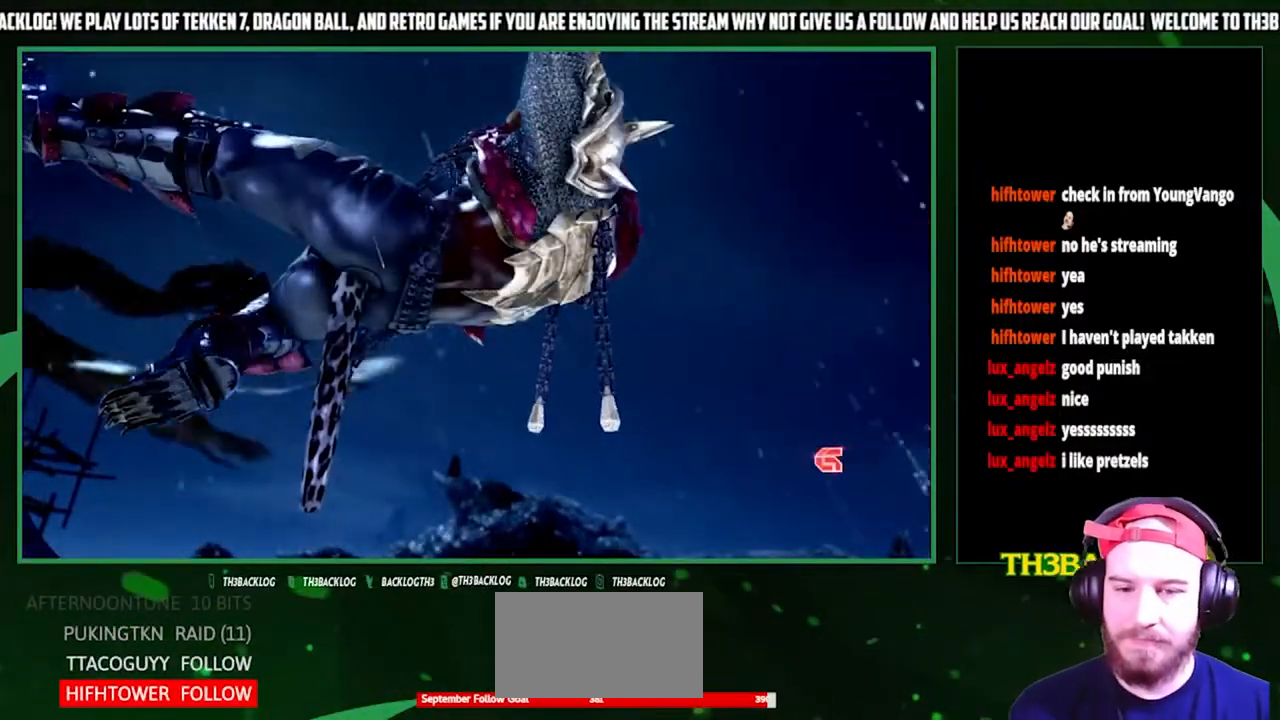
{"buttons": [], "left_stick": "center", "events": [[167, "CROSS", "down"], [233, "CROSS", "up"], [433, "CROSS", "down"], [500, "CROSS", "up"]]}
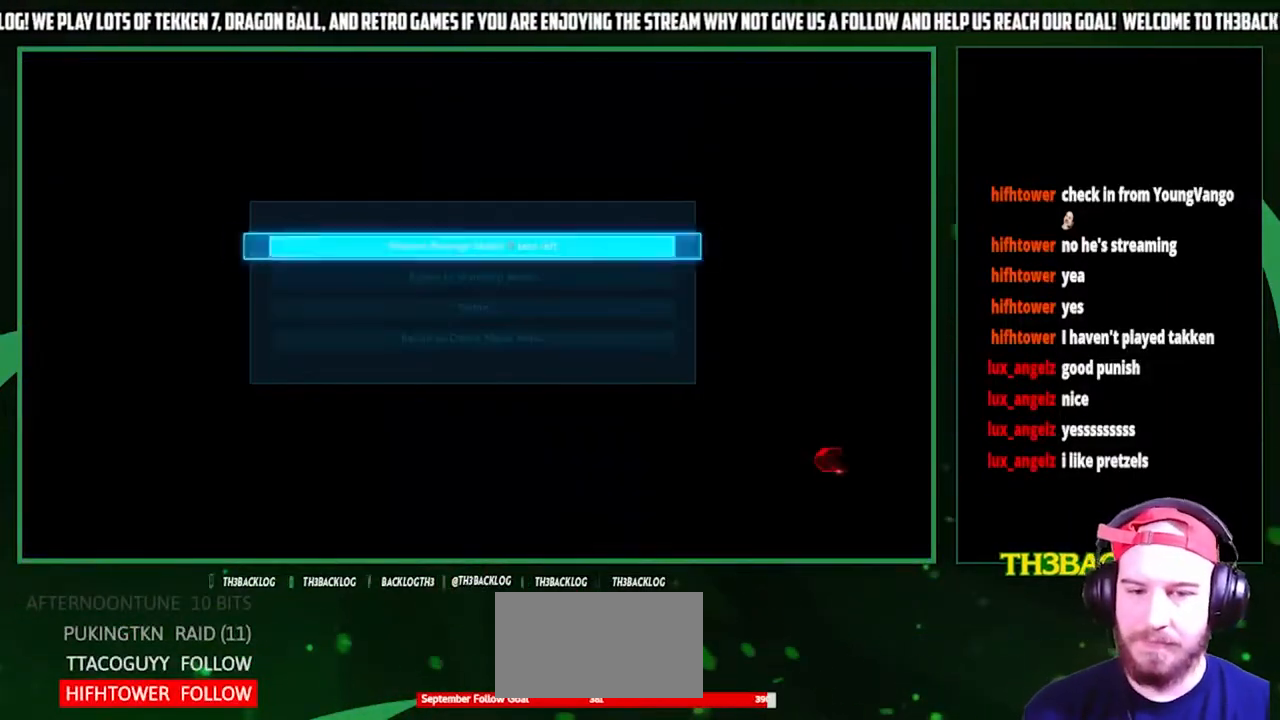
{"buttons": [], "left_stick": "center", "events": [[133, "CROSS", "down"], [167, "CROSS", "up"], [300, "CROSS", "down"], [367, "CROSS", "up"]]}
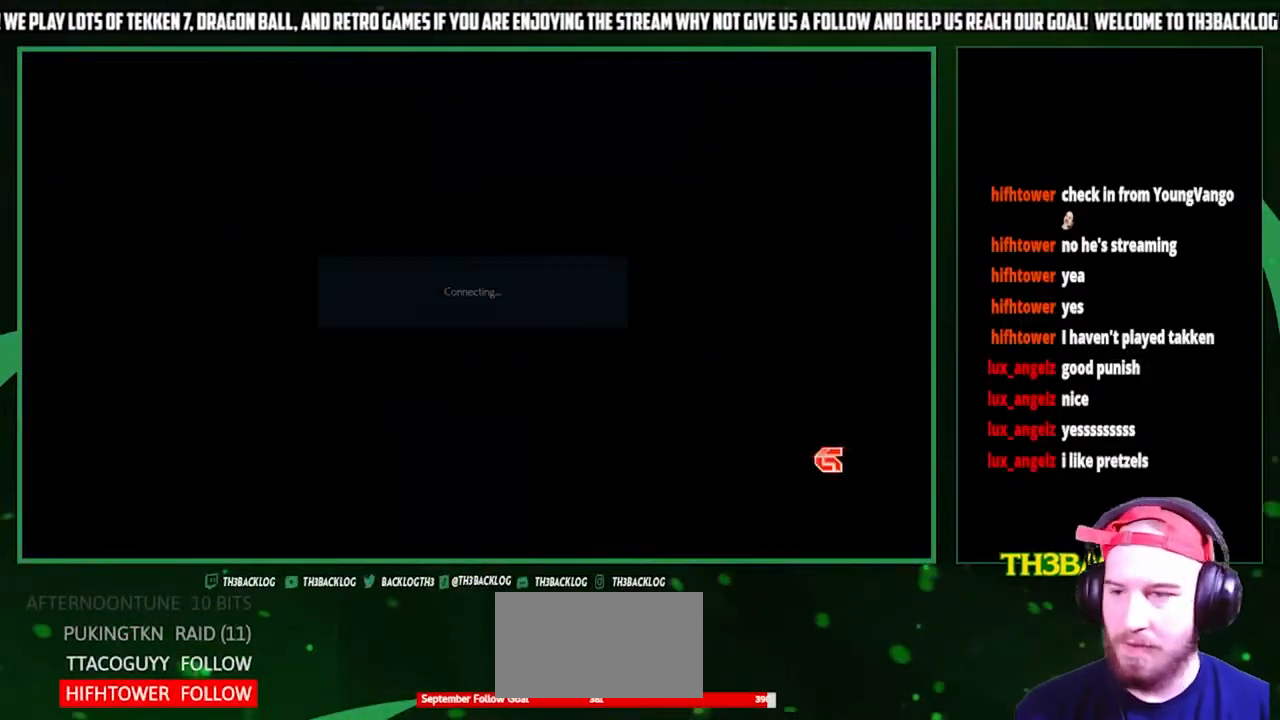
{"buttons": [], "left_stick": "center", "events": [[167, "CROSS", "down"], [200, "CROSS", "up"], [433, "CROSS", "down"], [467, "CROSS", "up"]]}
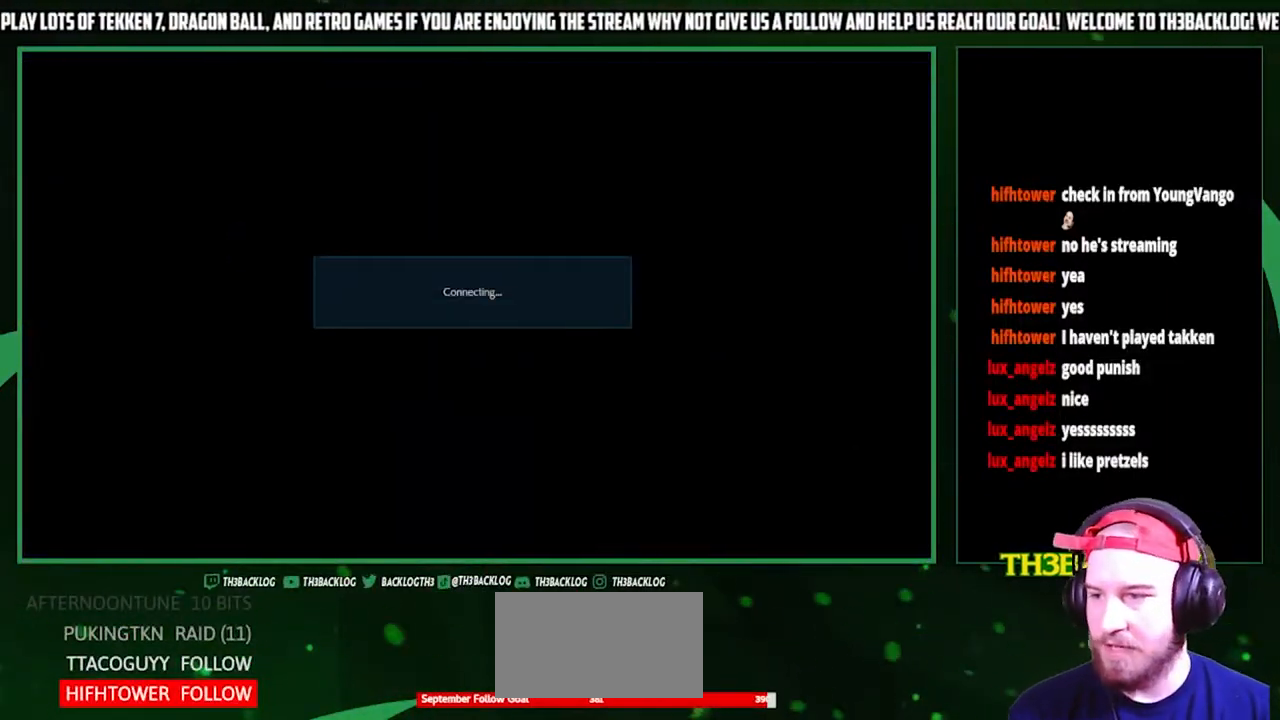
{"buttons": [], "left_stick": "center", "events": []}
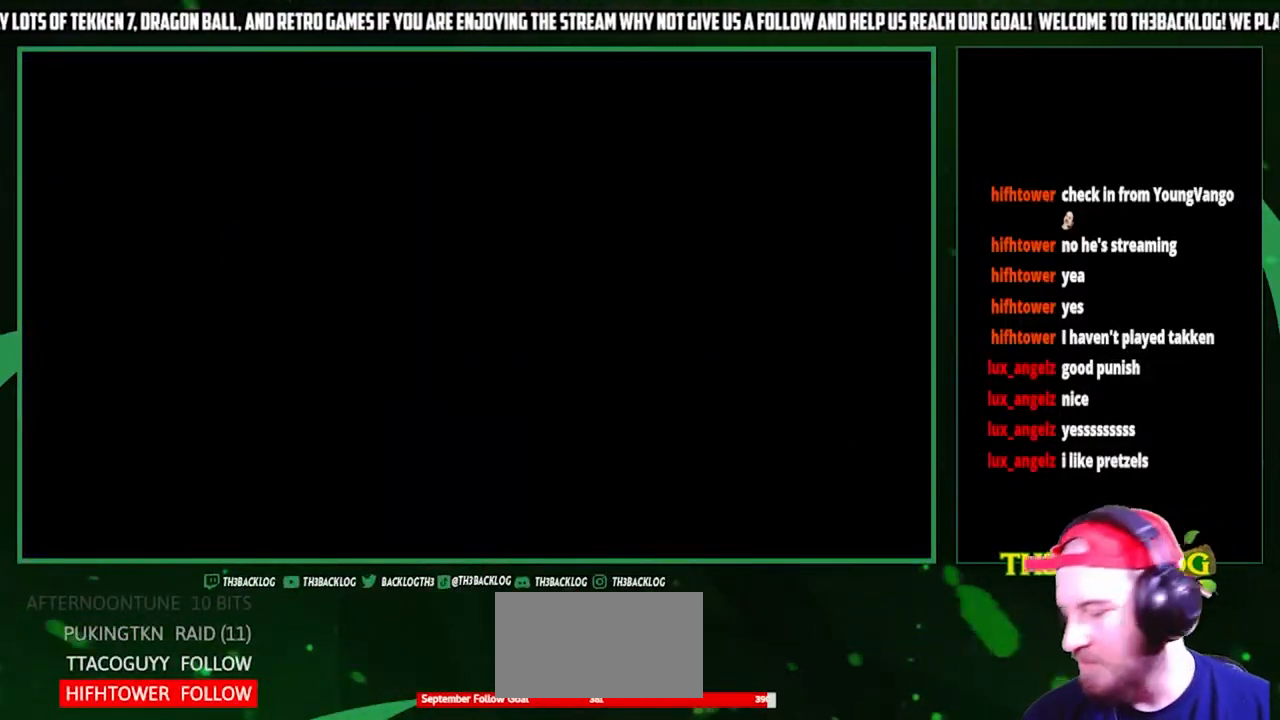
{"buttons": [], "left_stick": "center", "events": []}
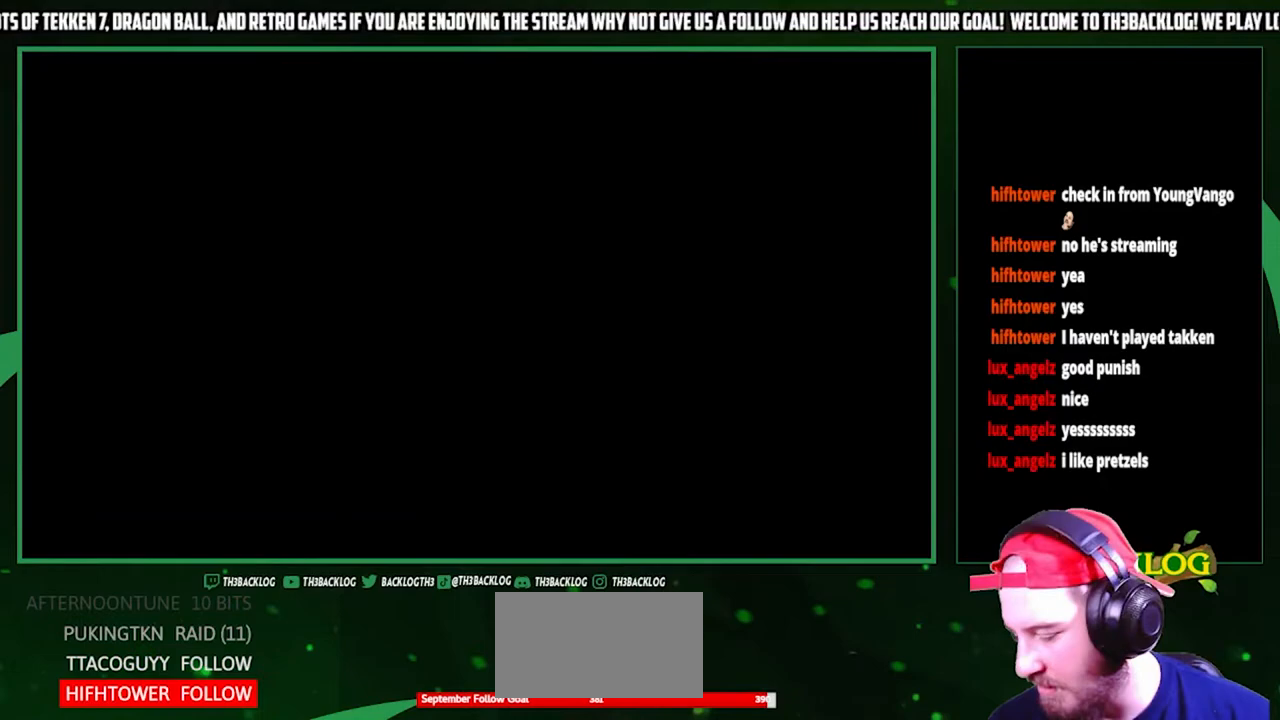
{"buttons": [], "left_stick": "center", "events": []}
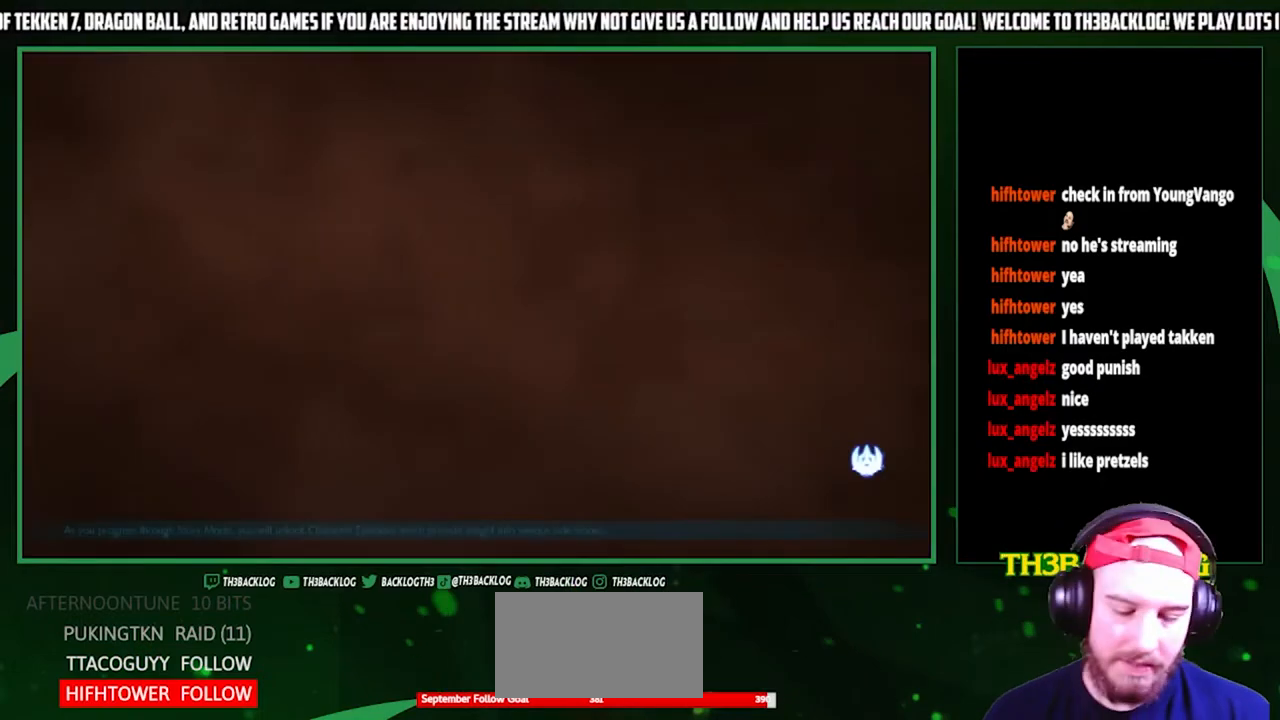
{"buttons": [], "left_stick": "center", "events": []}
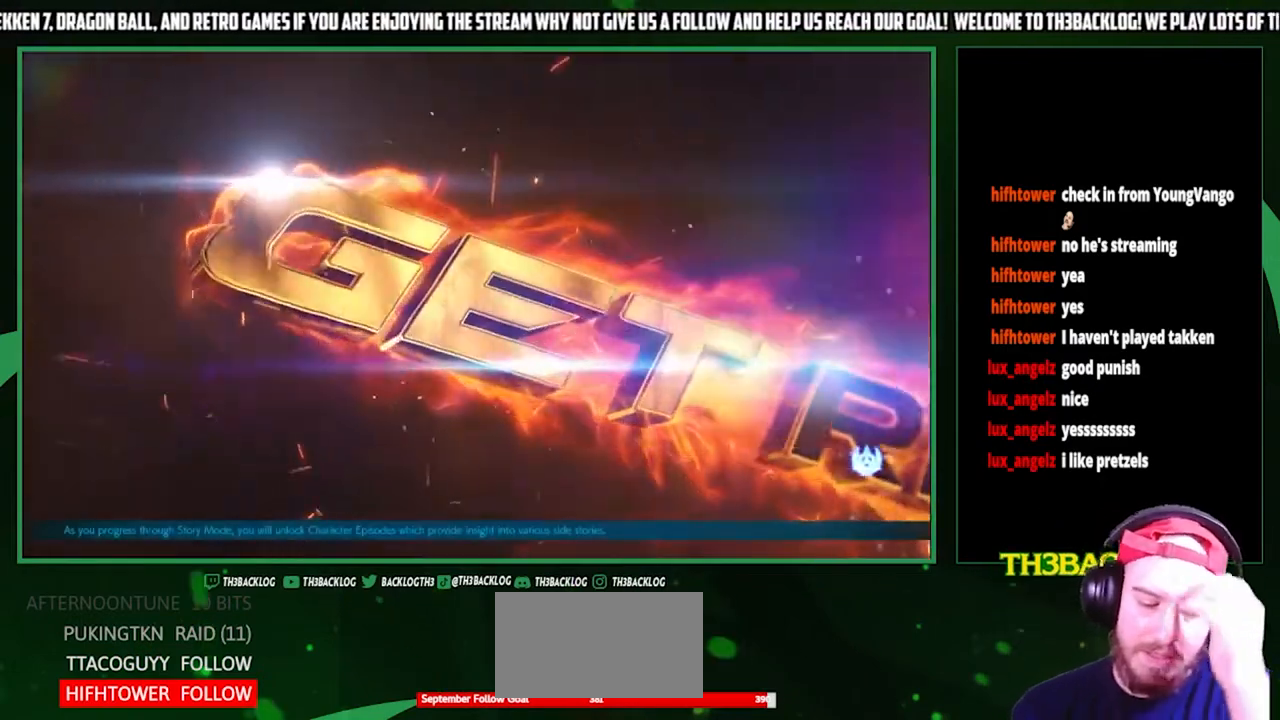
{"buttons": [], "left_stick": "center", "events": []}
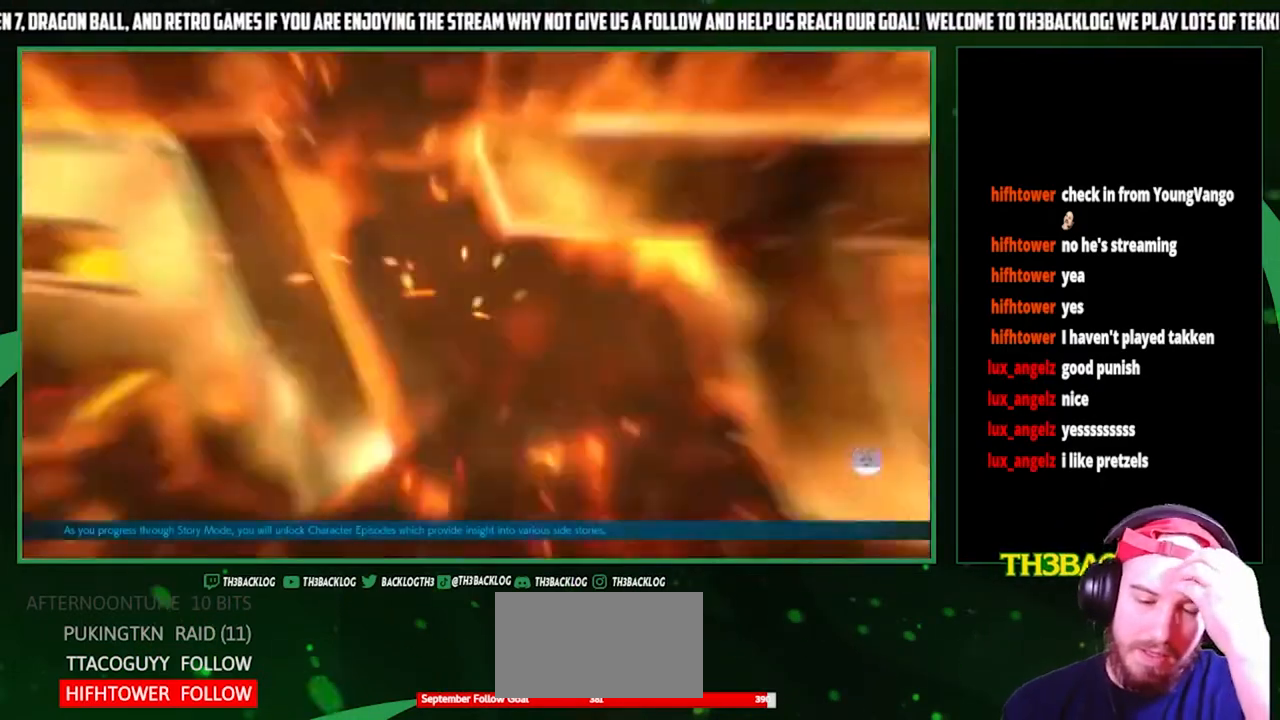
{"buttons": [], "left_stick": "center", "events": []}
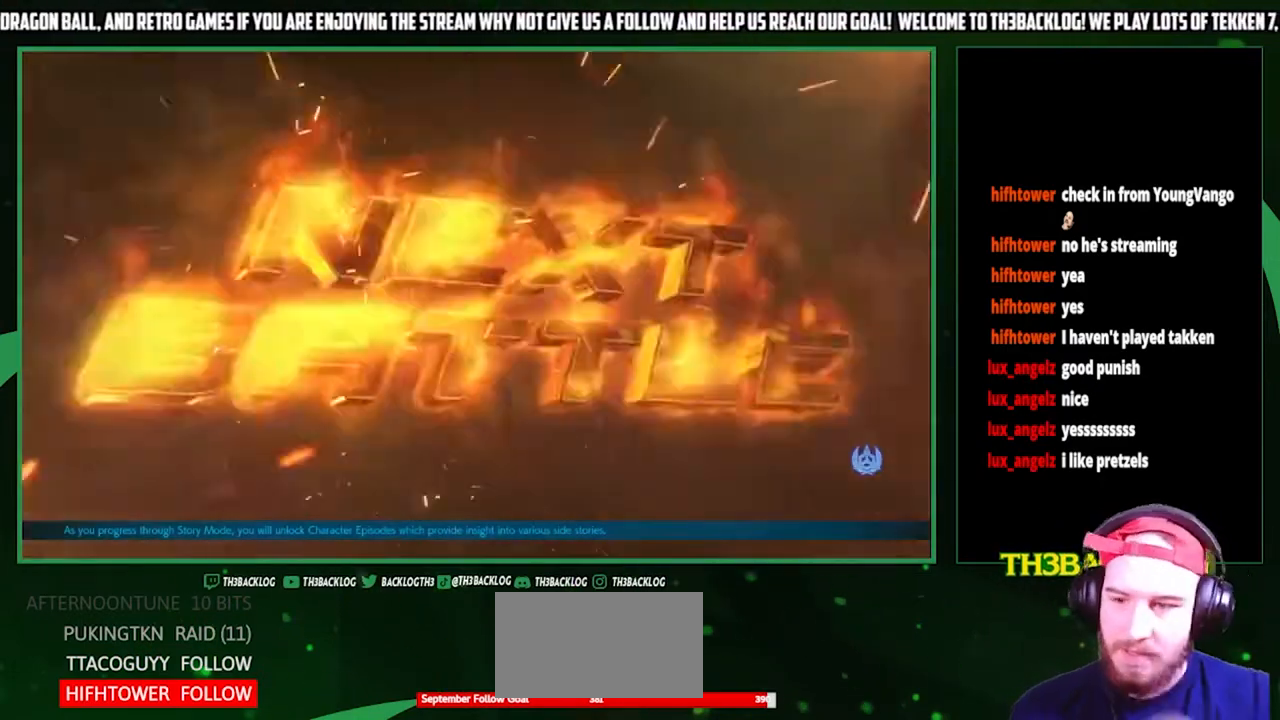
{"buttons": [], "left_stick": "center", "events": []}
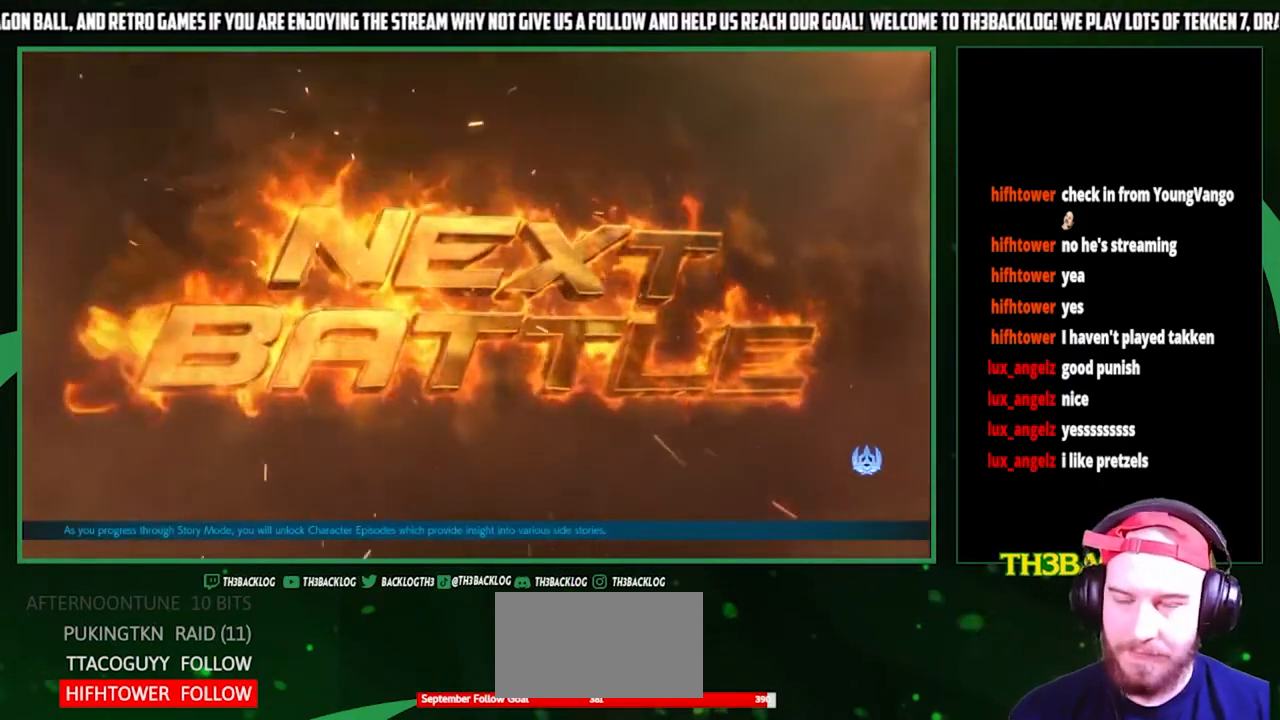
{"buttons": [], "left_stick": "center", "events": []}
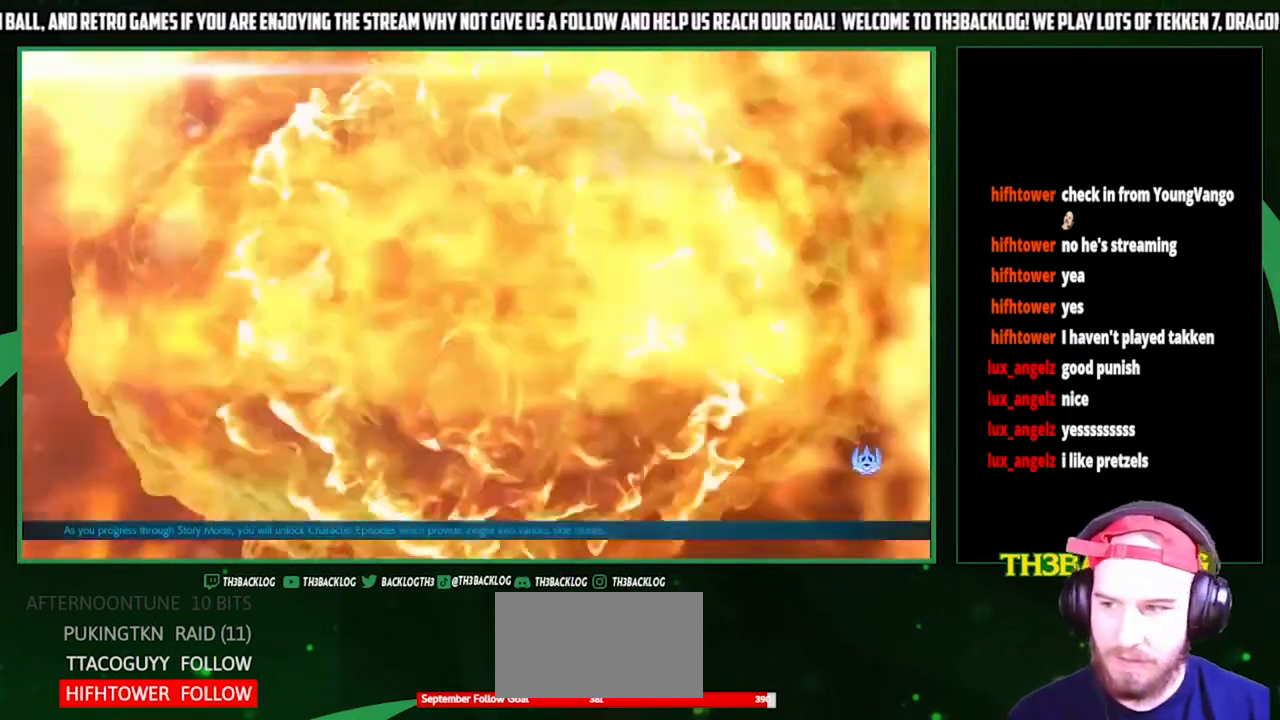
{"buttons": ["CROSS"], "left_stick": "center", "events": [[167, "TRIANGLE", "down"], [200, "SQUARE", "down"], [233, "TRIANGLE", "up"], [300, "SQUARE", "up"], [400, "SQUARE", "down"], [433, "CROSS", "down"], [500, "SQUARE", "up"]]}
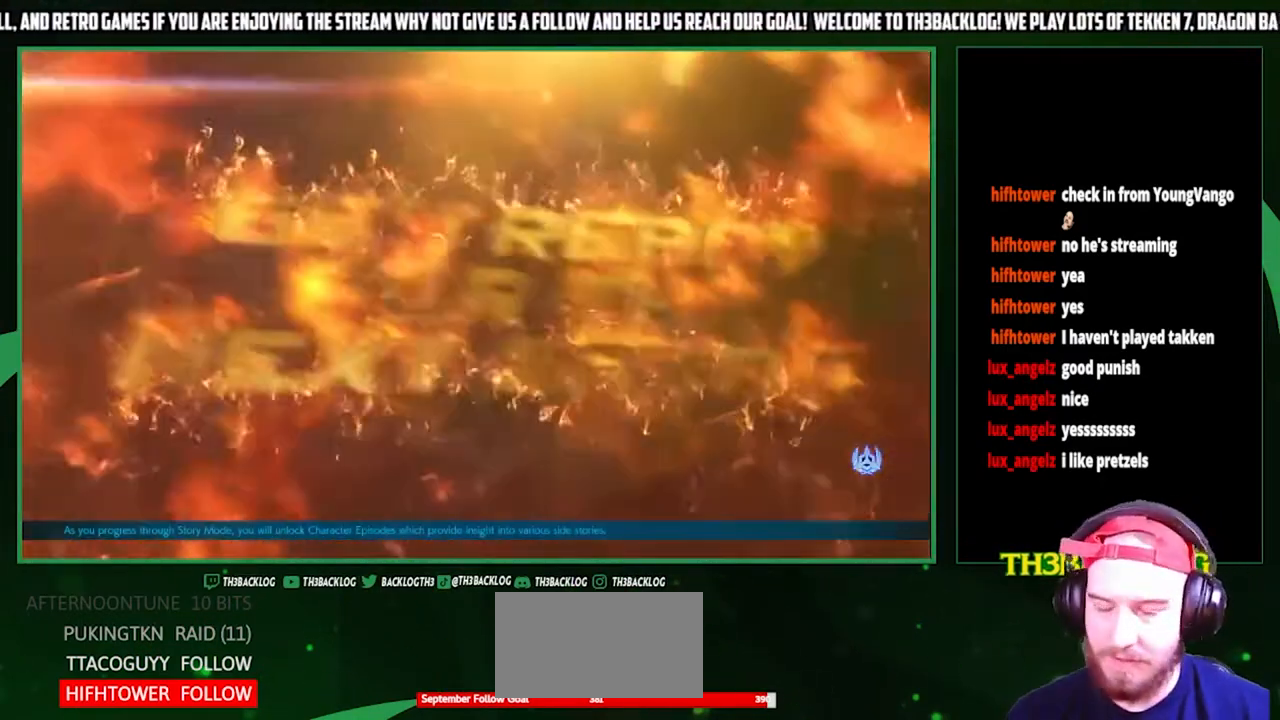
{"buttons": [], "left_stick": "center", "events": [[33, "CROSS", "up"], [100, "TRIANGLE", "down"], [133, "SQUARE", "down"], [167, "CROSS", "down"], [200, "SQUARE", "up"], [200, "TRIANGLE", "up"], [233, "CROSS", "up"], [367, "TRIANGLE", "down"], [400, "SQUARE", "down"], [433, "CROSS", "down"], [467, "CROSS", "up"], [467, "SQUARE", "up"], [467, "TRIANGLE", "up"]]}